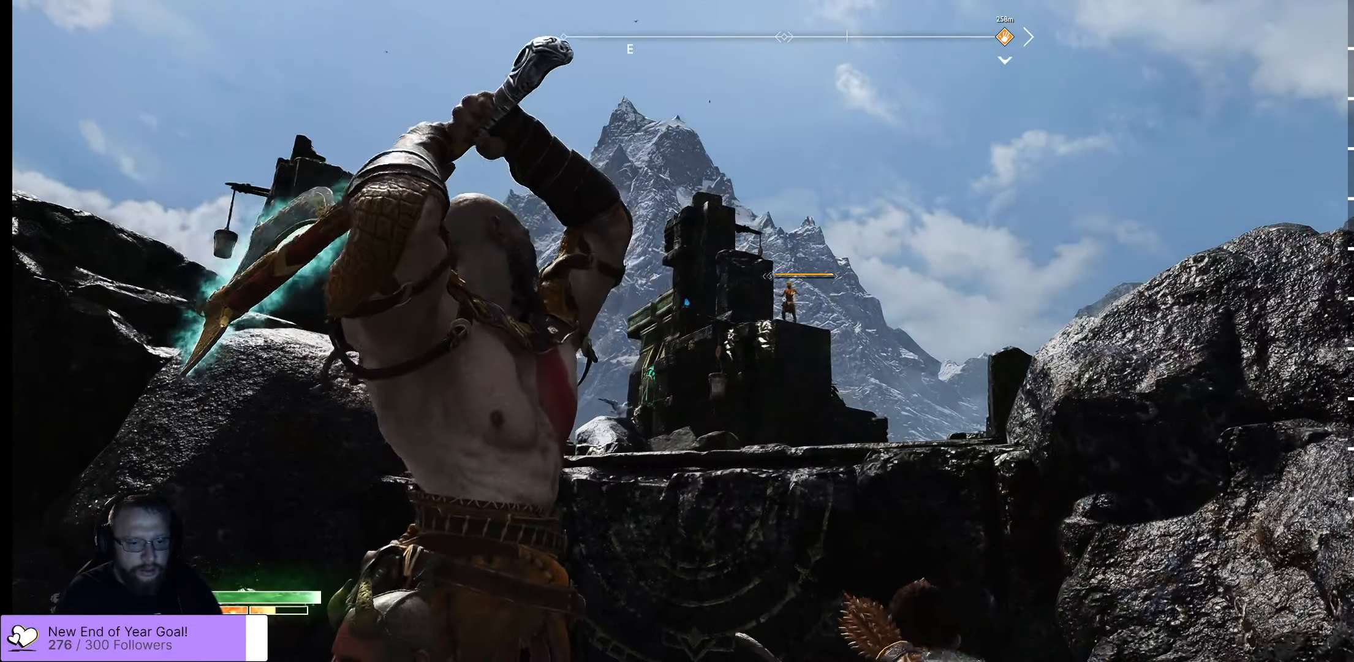
Gameplay with a controller (Xbox layout); each line is a JSON object with the inputs held at the frame after it. "events" lists button and stick changes between this image and that frame as [ms after this image, input, new state], when the widget could be followed in between.
{"buttons": ["L2"], "left_stick": "center", "right_stick": "center", "events": []}
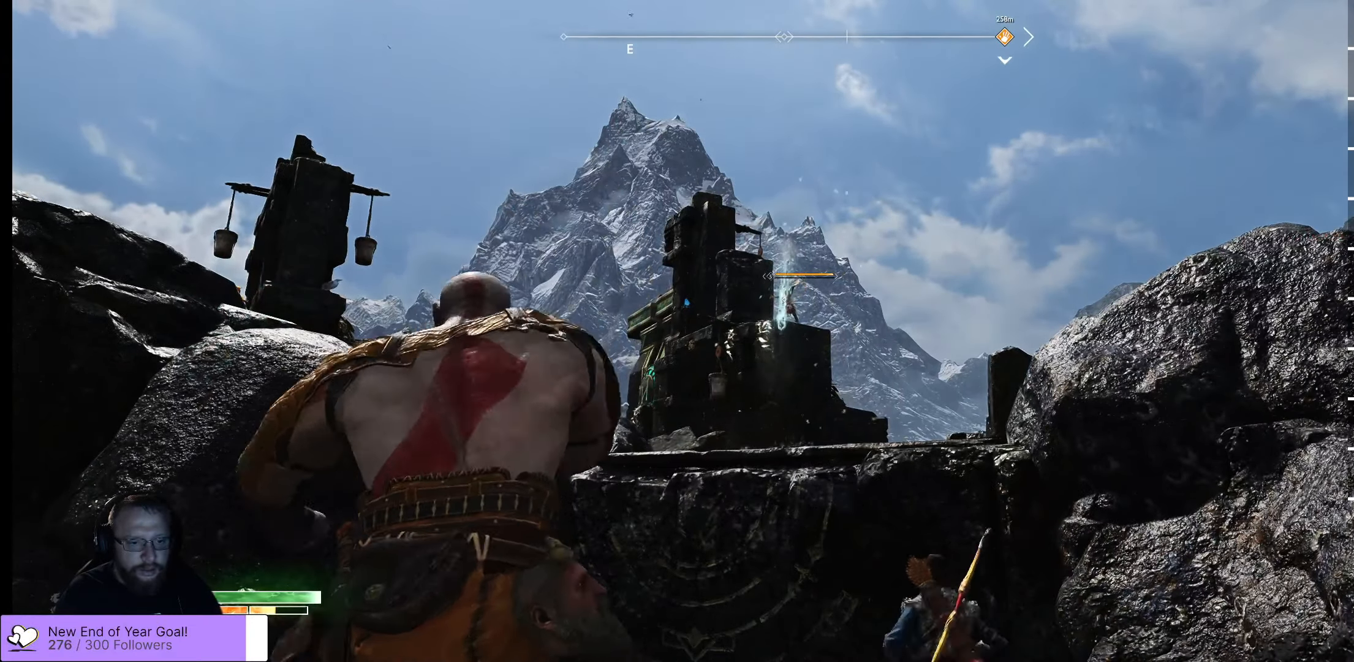
{"buttons": ["L2"], "left_stick": "center", "right_stick": "center", "events": []}
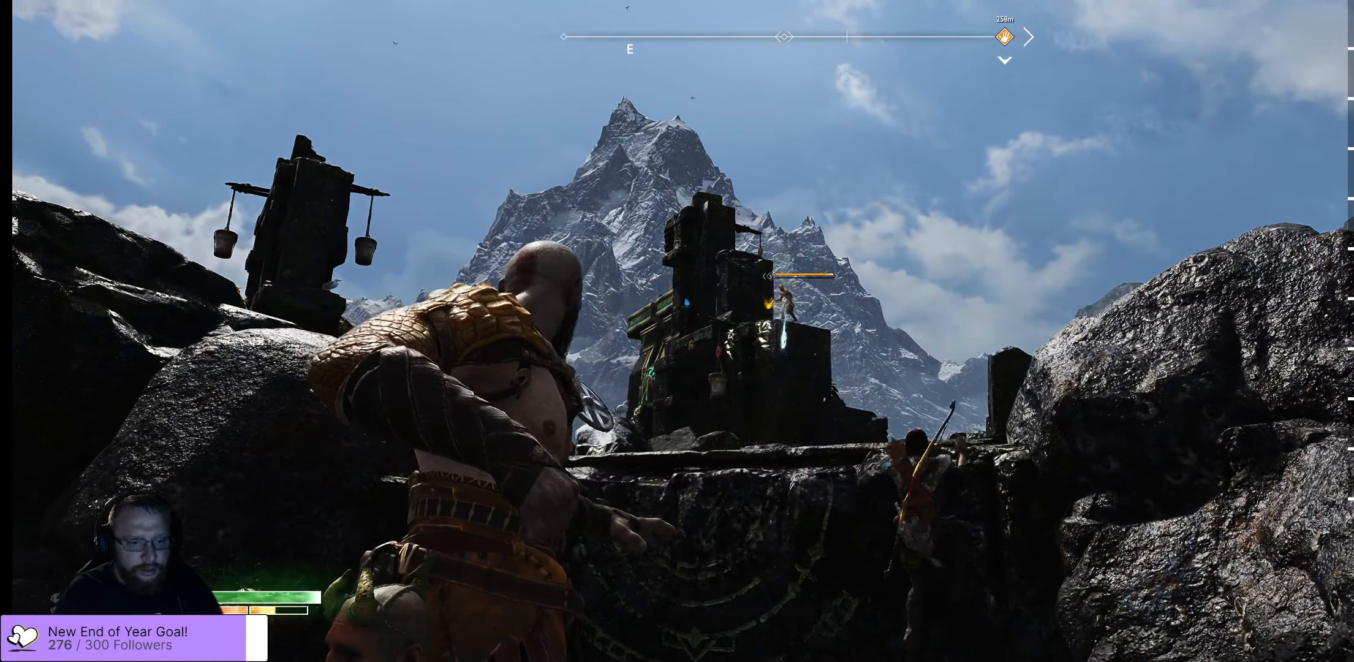
{"buttons": ["L2"], "left_stick": "center", "right_stick": "center", "events": []}
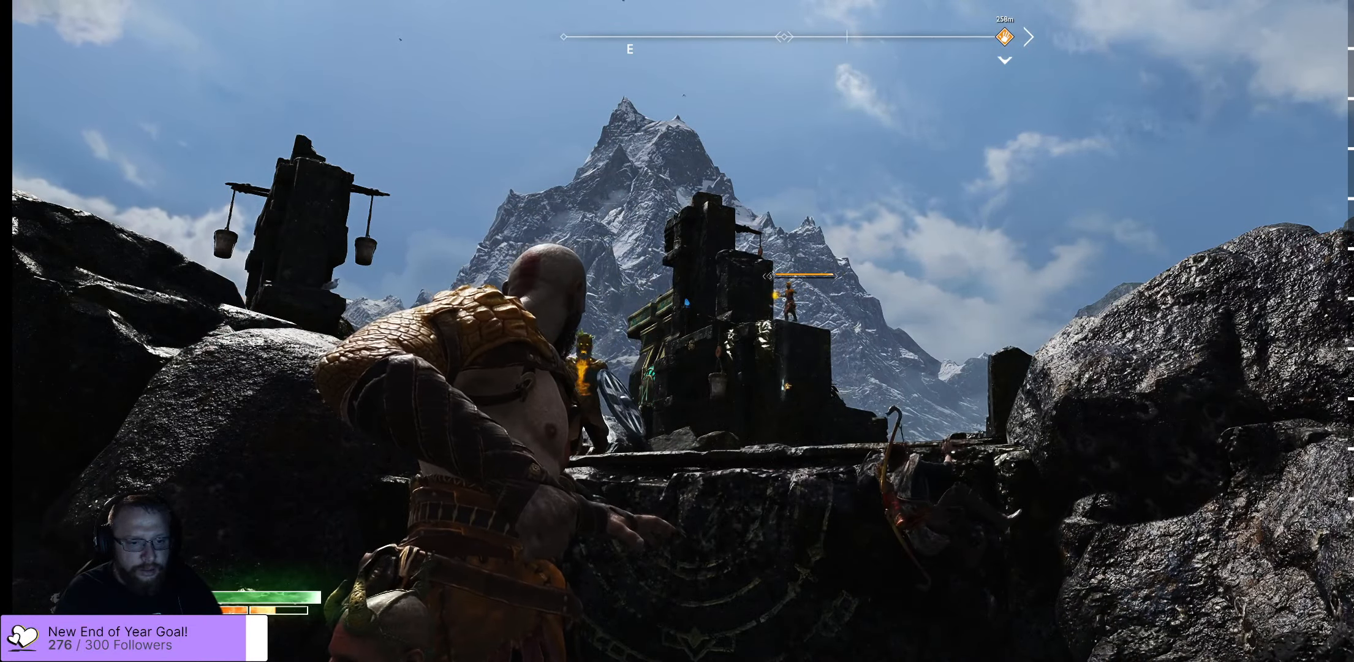
{"buttons": ["L2"], "left_stick": "center", "right_stick": "center"}
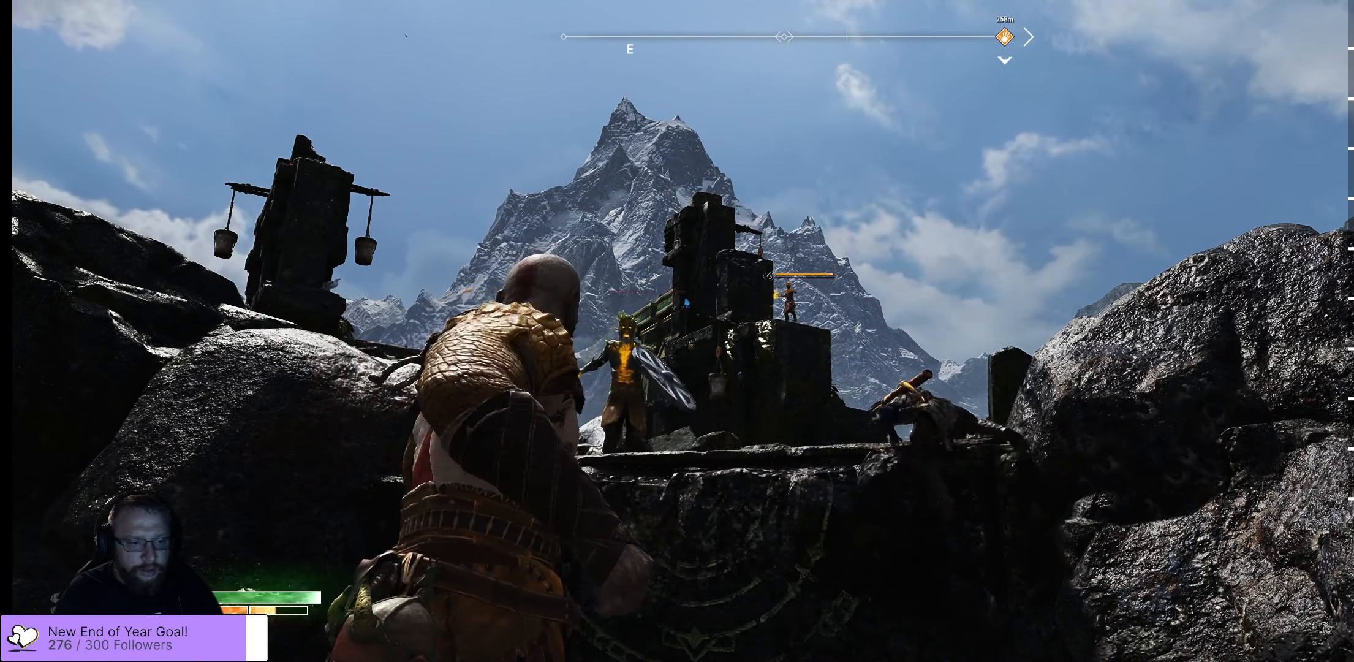
{"buttons": ["L2"], "left_stick": "center", "right_stick": "center", "events": [[367, "L2", "up"], [434, "L2", "down"]]}
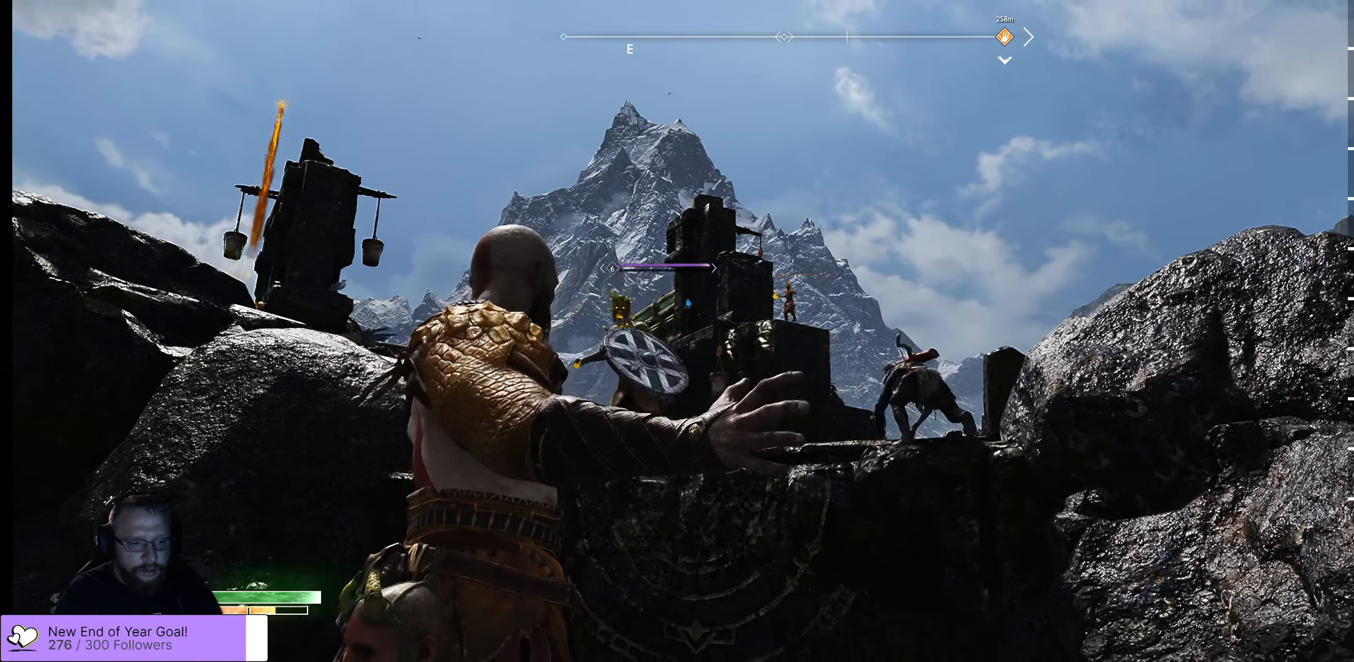
{"buttons": ["L2"], "left_stick": "left", "right_stick": "center", "events": [[84, "left_stick", "left"]]}
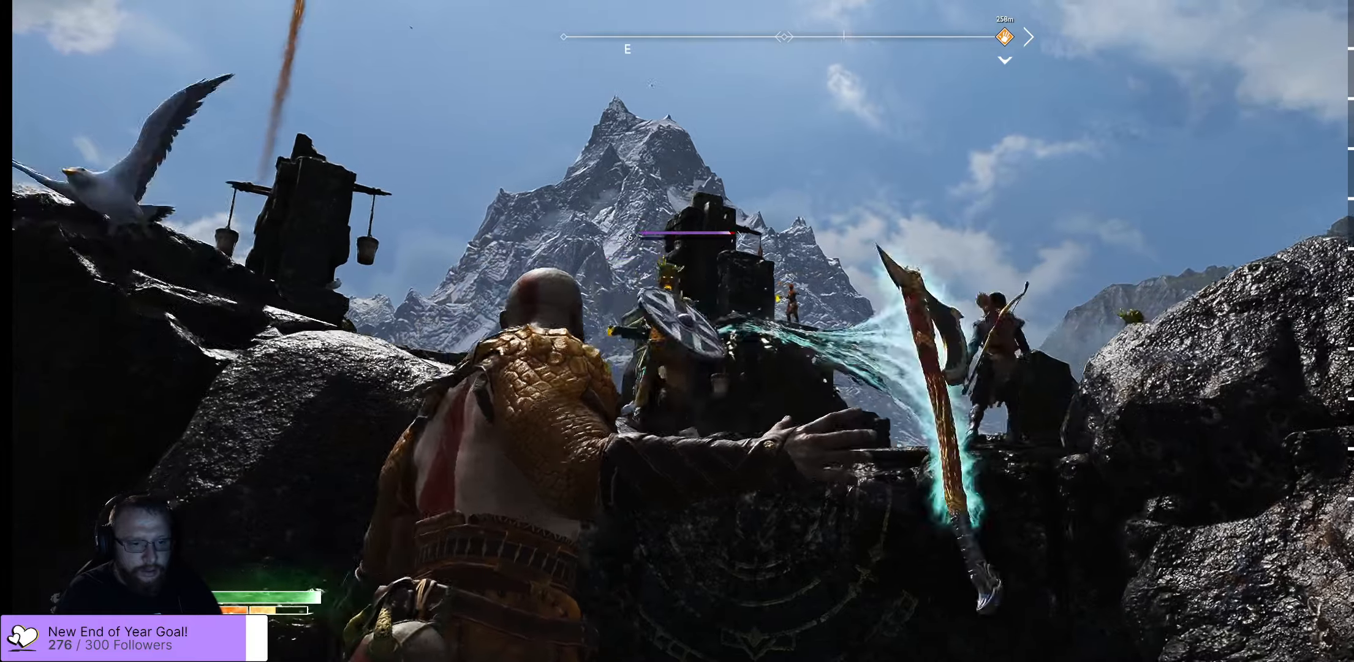
{"buttons": [], "left_stick": "left", "right_stick": "center", "events": [[316, "L2", "up"]]}
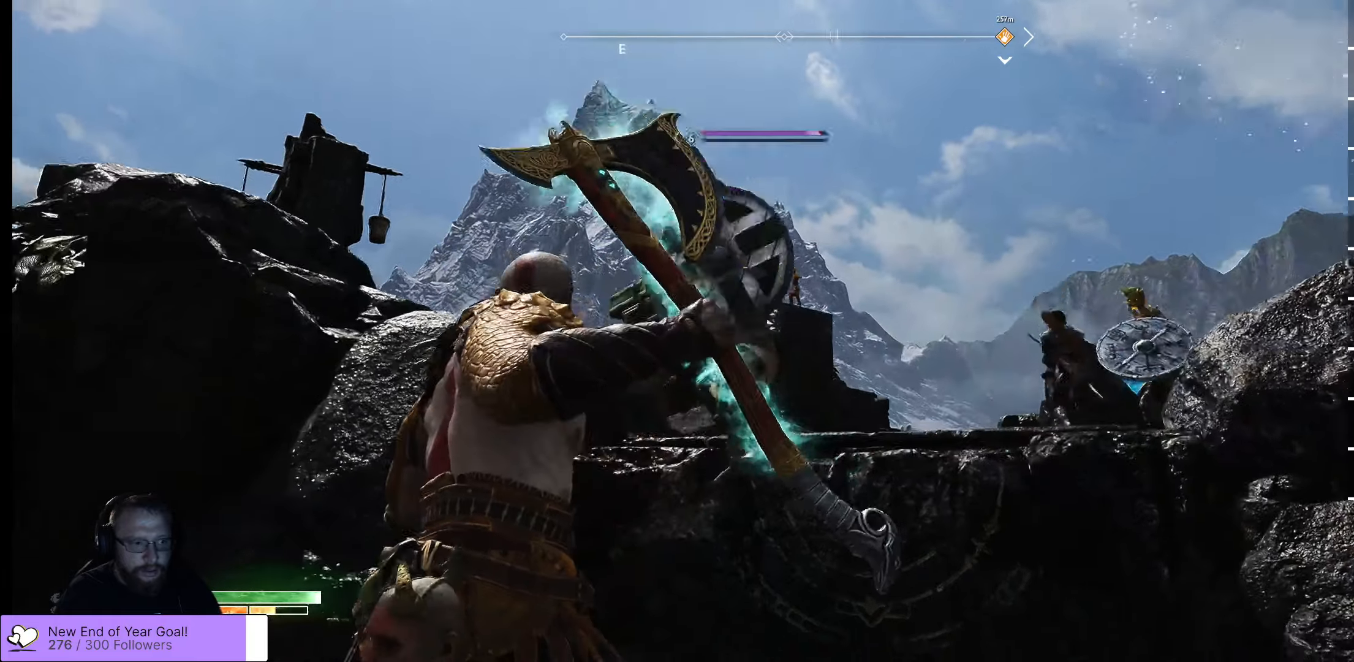
{"buttons": [], "left_stick": "up-left", "right_stick": "center", "events": [[183, "left_stick", "up-left"]]}
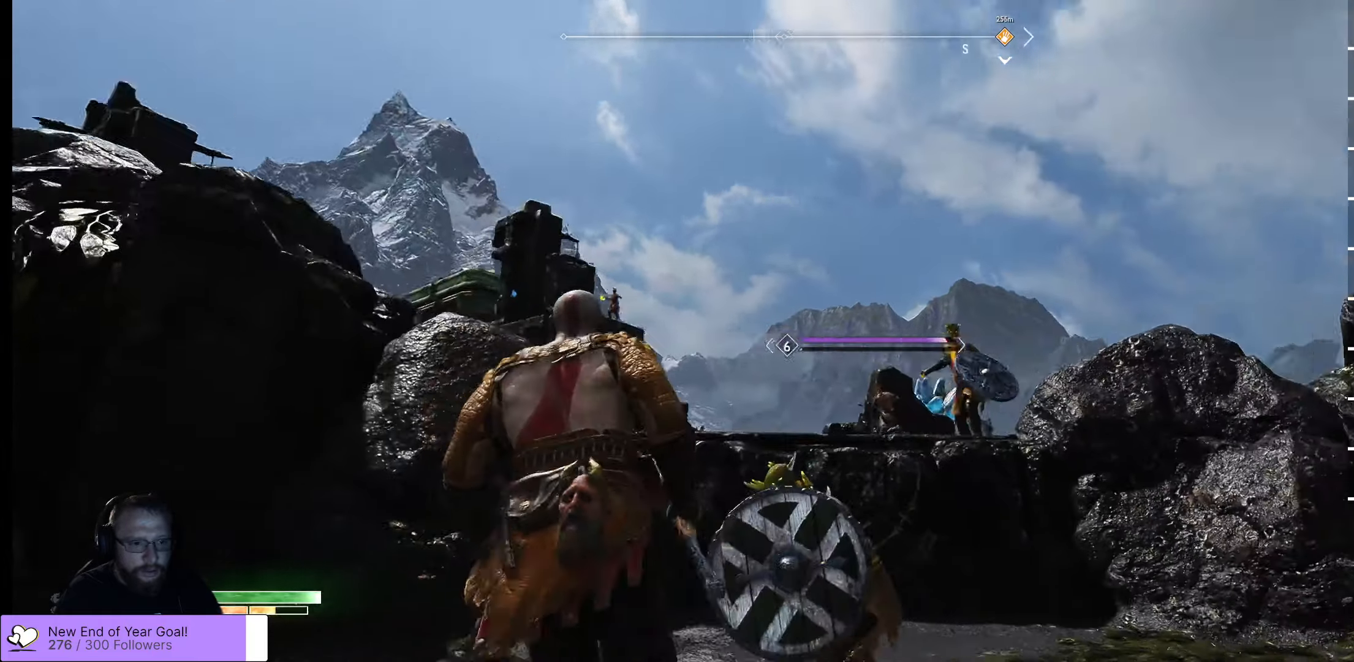
{"buttons": [], "left_stick": "center", "right_stick": "down-right", "events": [[100, "left_stick", "up"], [250, "right_stick", "down-right"], [383, "R1", "down"], [450, "left_stick", "center"], [466, "R1", "up"]]}
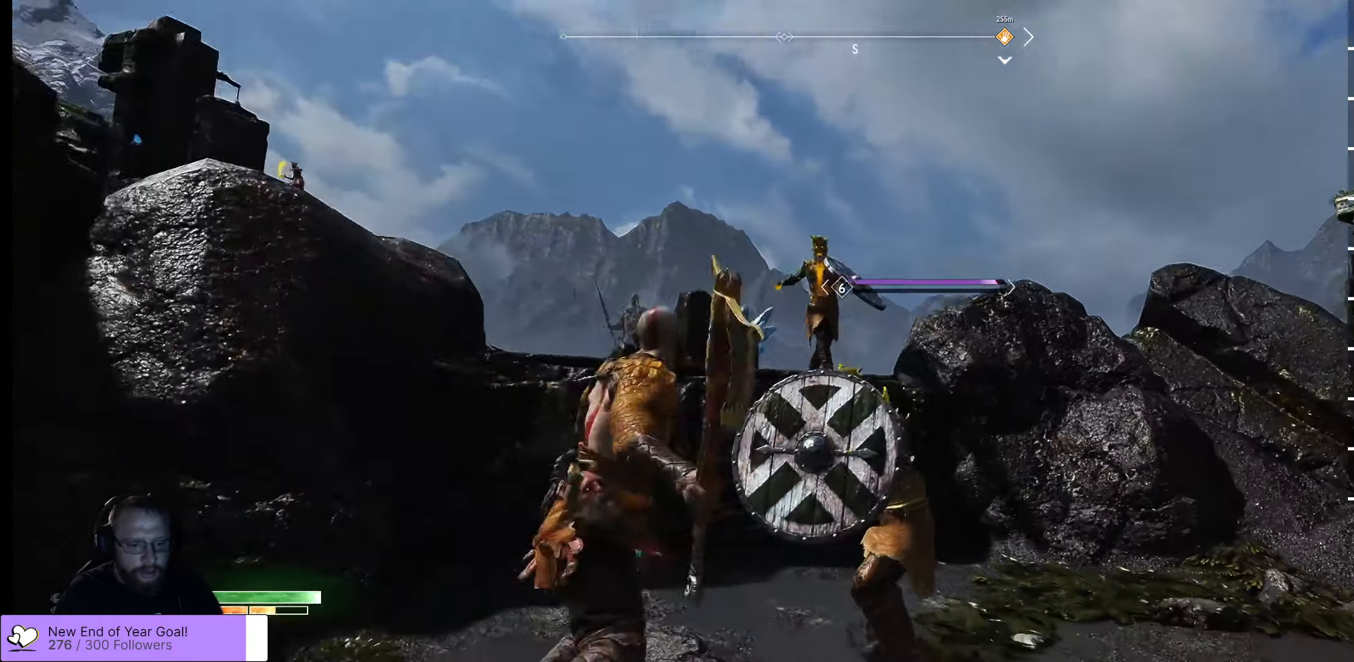
{"buttons": ["R1"], "left_stick": "center", "right_stick": "center", "events": [[100, "left_stick", "right"], [183, "R1", "down"], [183, "right_stick", "center"], [266, "R3", "down"], [283, "R1", "up"], [283, "left_stick", "center"], [300, "right_stick", "up-right"], [350, "R3", "up"], [366, "R1", "down"], [416, "right_stick", "center"]]}
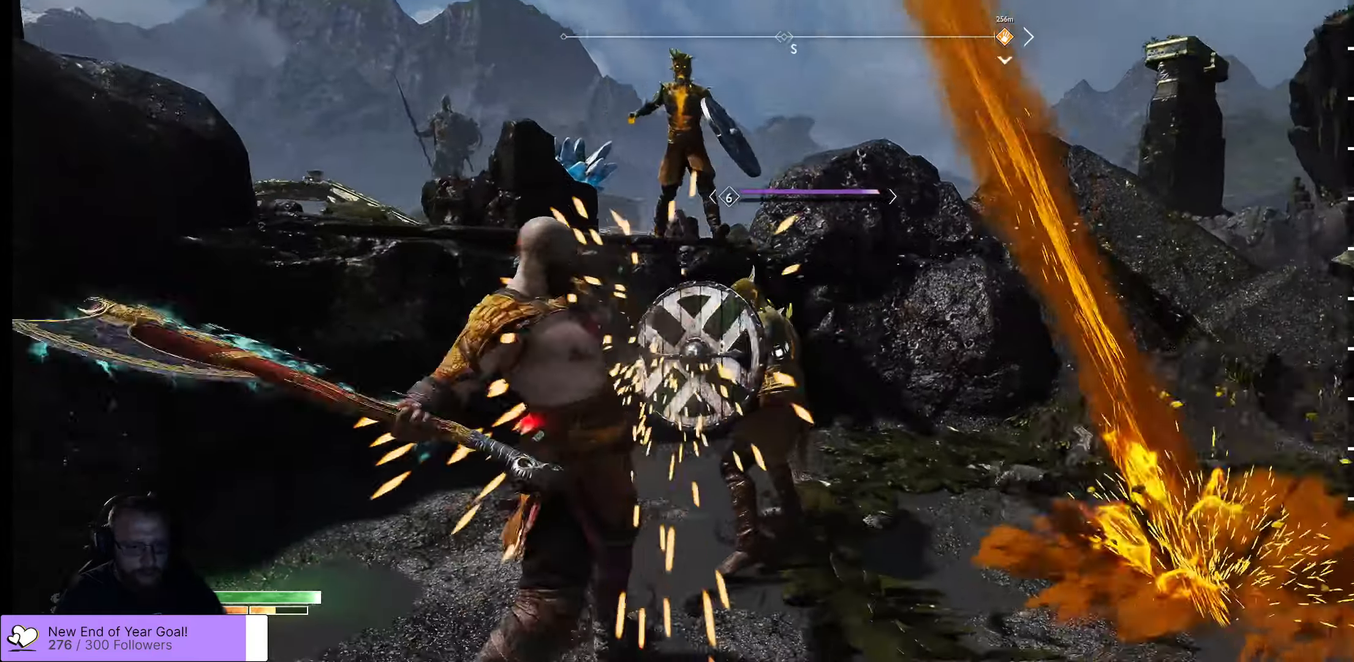
{"buttons": ["R2"], "left_stick": "center", "right_stick": "center", "events": [[33, "R1", "up"], [83, "R1", "down"], [183, "R1", "up"], [366, "R2", "down"]]}
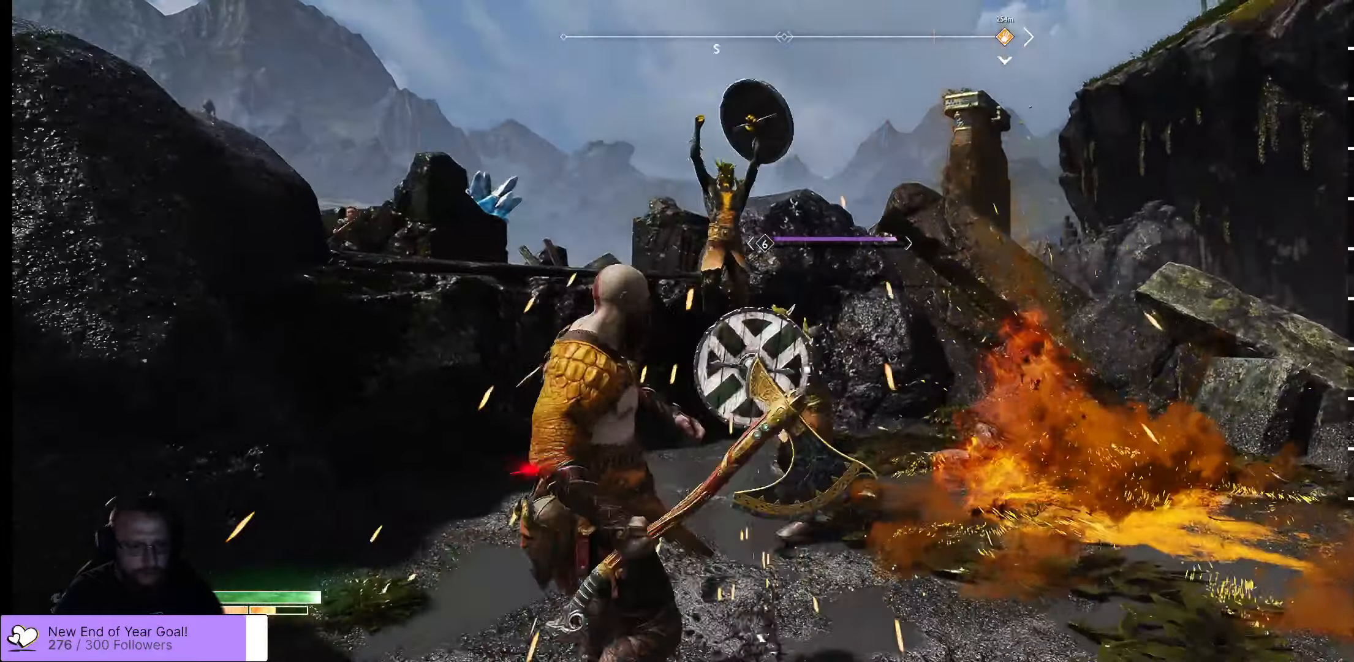
{"buttons": ["L1"], "left_stick": "center", "right_stick": "center", "events": [[116, "left_stick", "down"], [233, "left_stick", "center"], [300, "R2", "up"], [500, "L1", "down"]]}
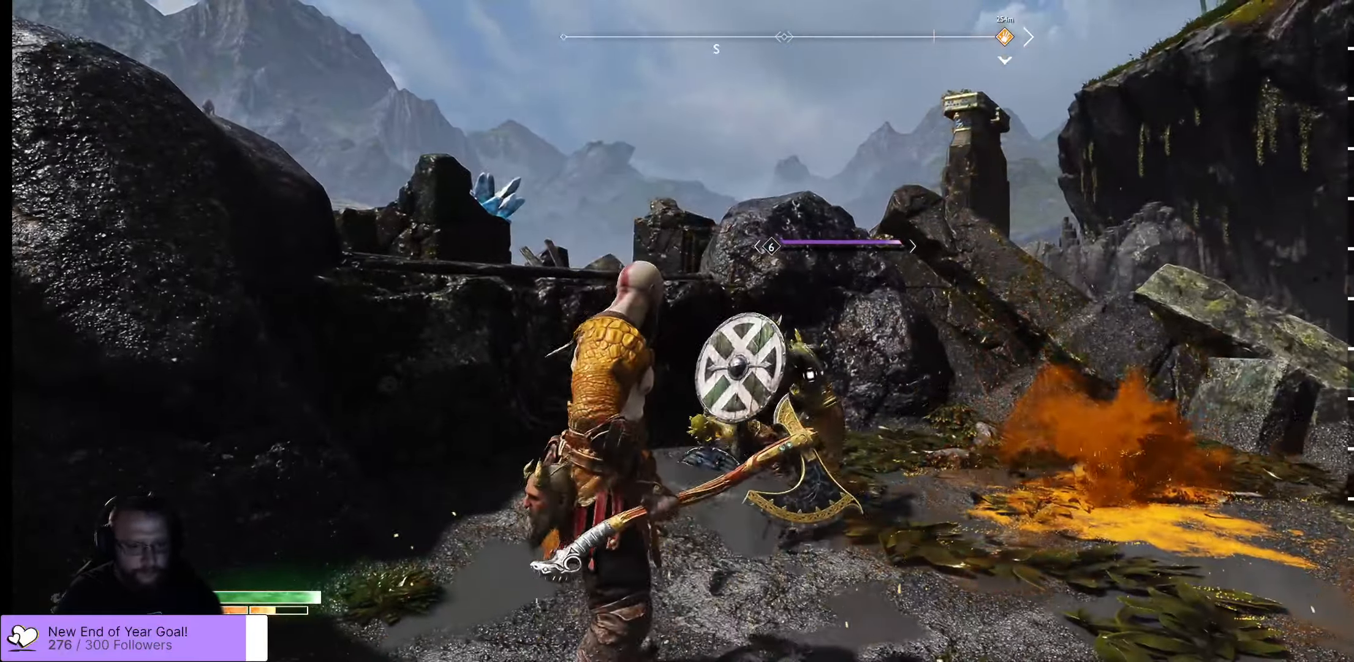
{"buttons": ["X", "L1"], "left_stick": "center", "right_stick": "center", "events": [[466, "X", "down"]]}
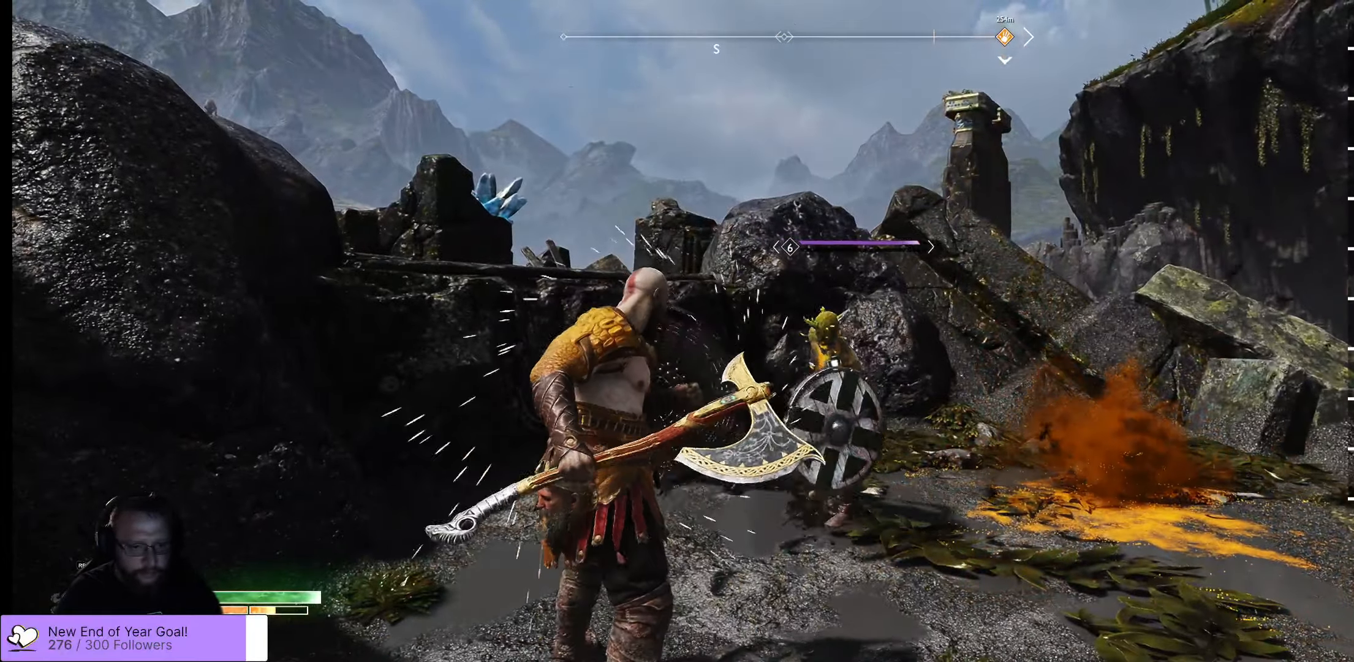
{"buttons": ["L1"], "left_stick": "center", "right_stick": "center", "events": [[366, "X", "up"], [433, "X", "down"], [483, "X", "up"]]}
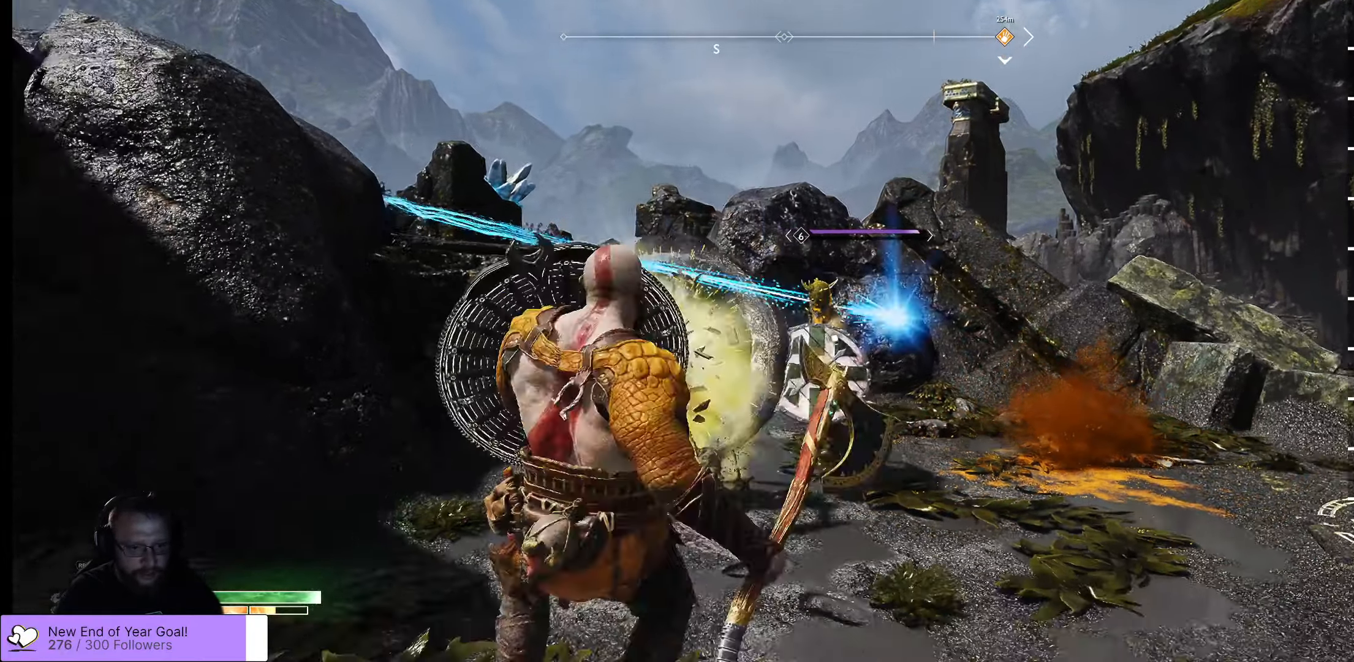
{"buttons": ["L1"], "left_stick": "up", "right_stick": "center", "events": [[83, "X", "down"], [150, "X", "up"], [200, "X", "down"], [333, "X", "up"], [383, "X", "down"], [500, "X", "up"], [500, "left_stick", "up"]]}
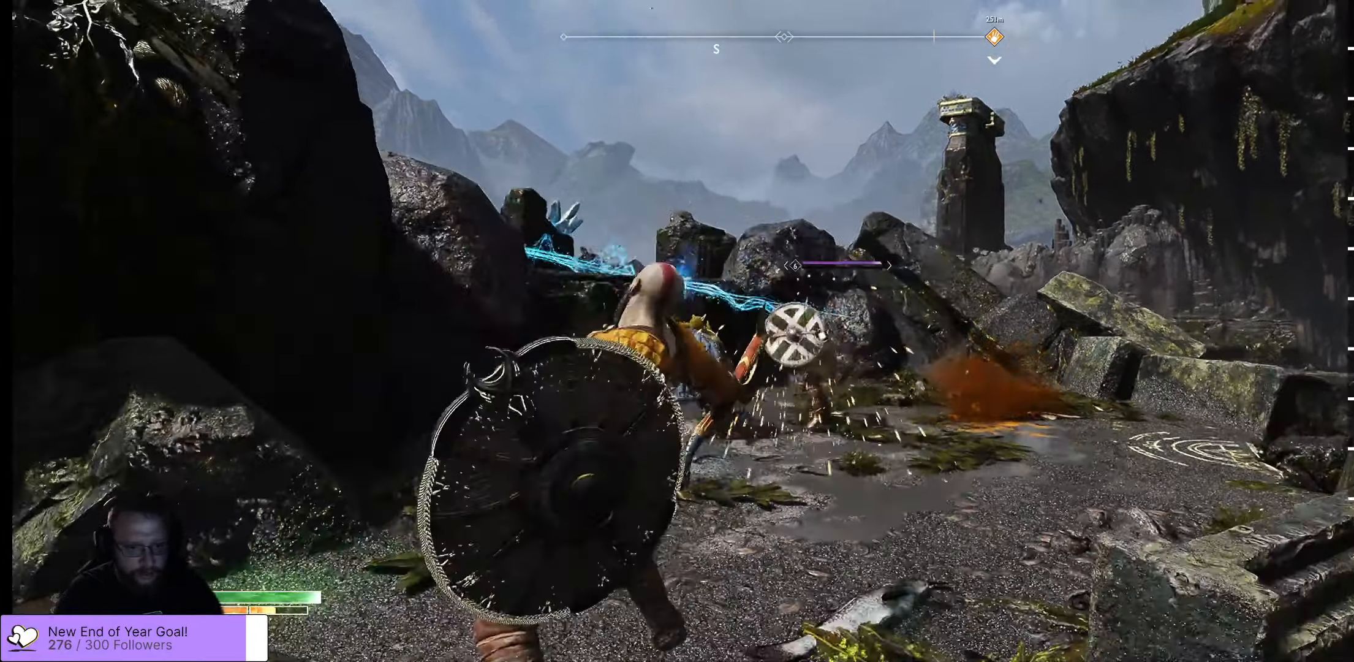
{"buttons": ["X", "L1"], "left_stick": "up", "right_stick": "center", "events": [[33, "X", "down"], [116, "X", "up"], [183, "X", "down"], [233, "X", "up"], [317, "X", "down"], [417, "X", "up"], [483, "X", "down"]]}
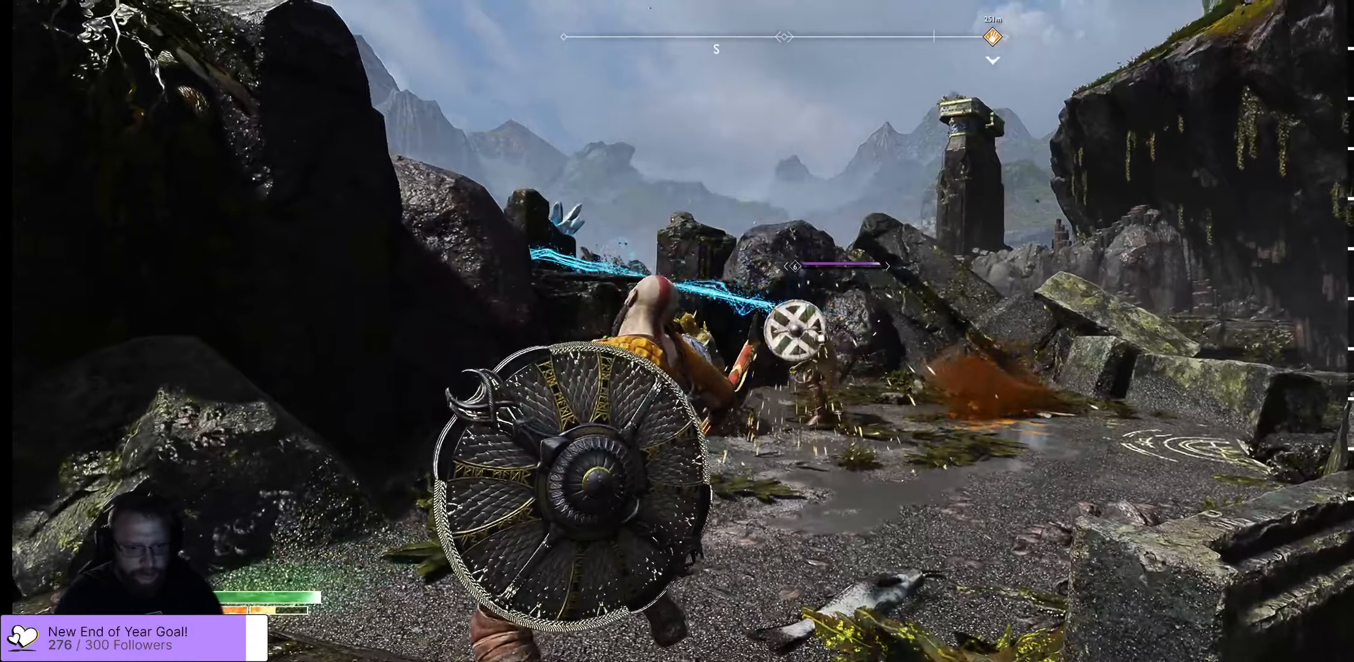
{"buttons": ["X", "L1"], "left_stick": "up", "right_stick": "center"}
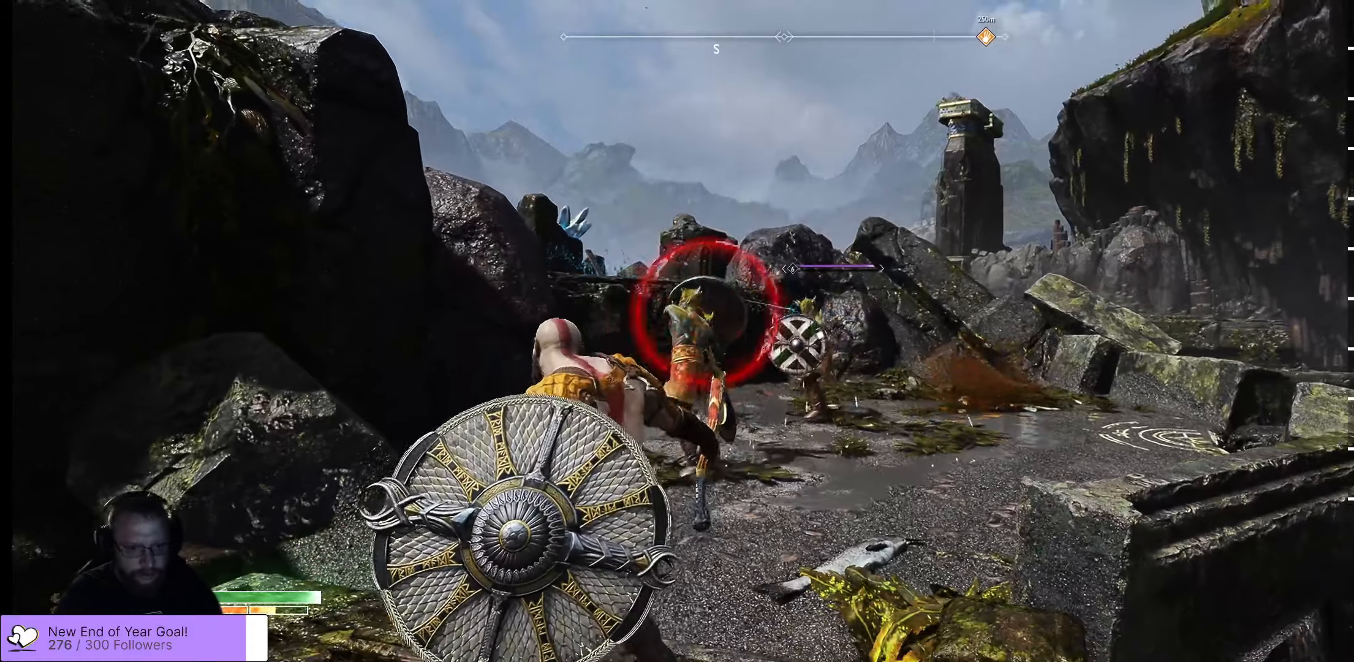
{"buttons": ["X", "L1"], "left_stick": "up", "right_stick": "center", "events": [[33, "X", "up"], [83, "X", "down"], [183, "X", "up"], [283, "X", "down"], [367, "X", "up"], [450, "X", "down"]]}
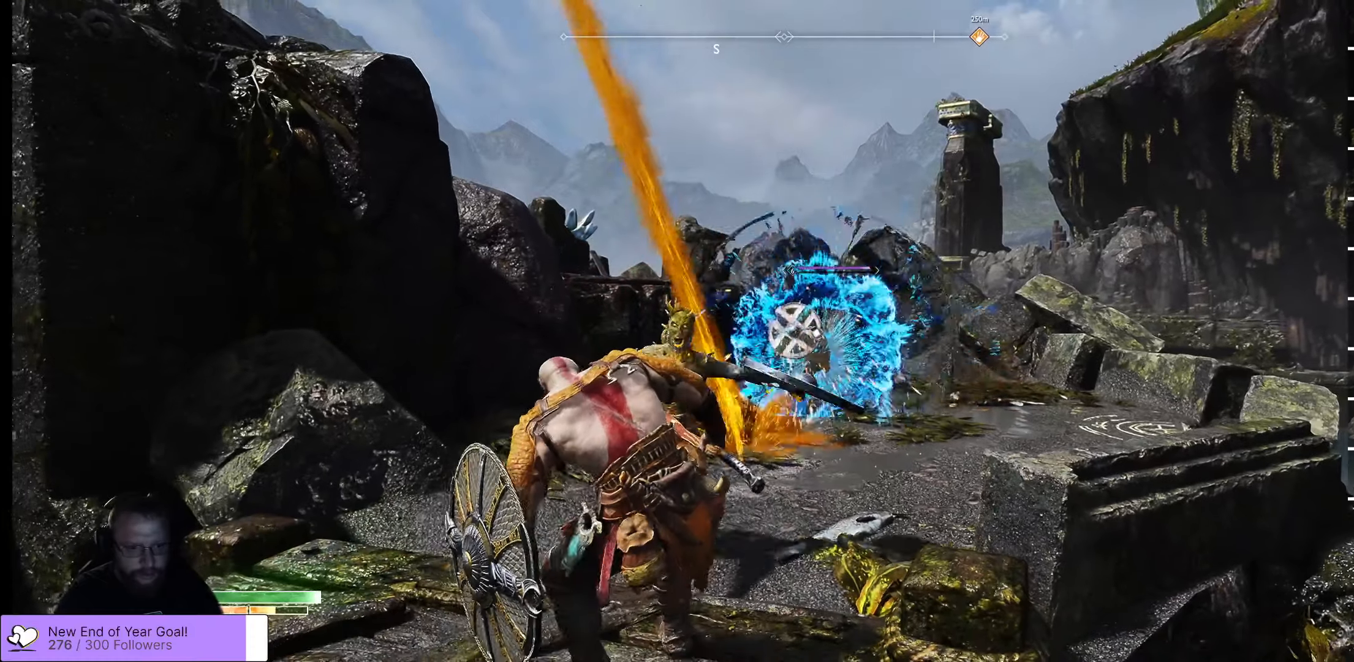
{"buttons": [], "left_stick": "up", "right_stick": "center", "events": [[117, "X", "up"], [250, "L3", "down"], [433, "L3", "up"], [483, "L1", "up"]]}
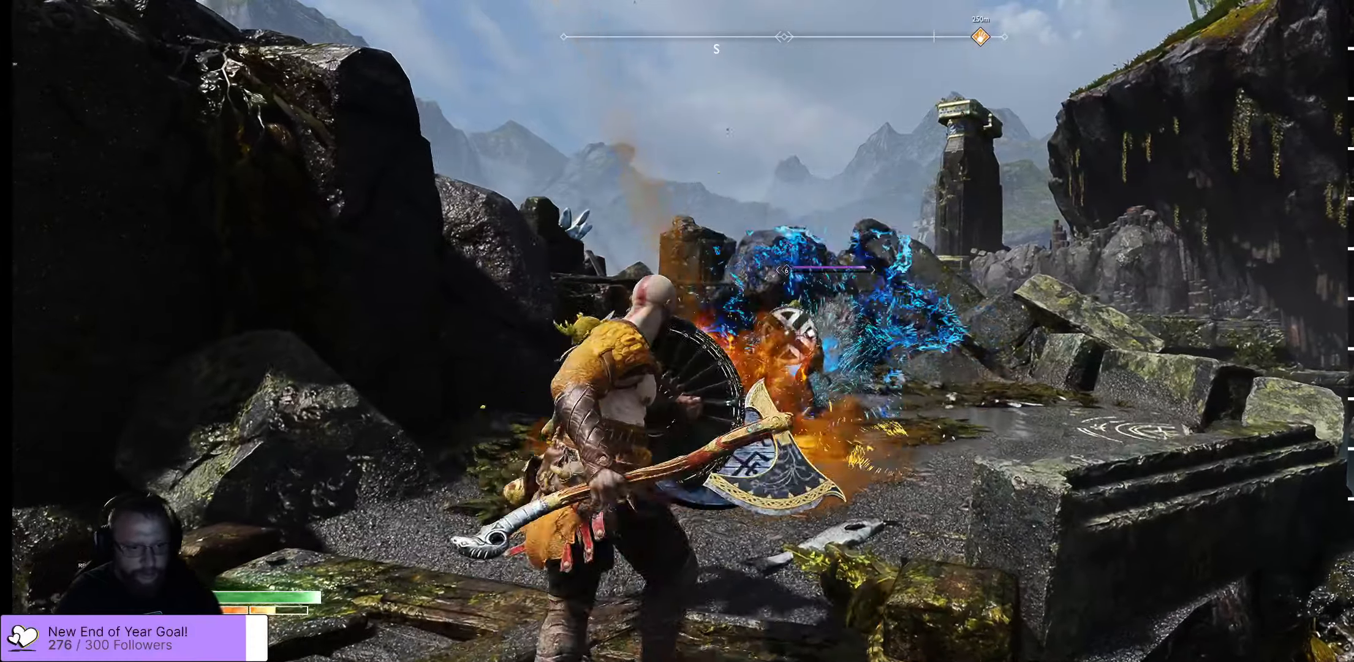
{"buttons": [], "left_stick": "up", "right_stick": "center", "events": [[50, "R1", "down"], [133, "R1", "up"], [233, "R1", "down"], [350, "R1", "up"], [367, "R1", "down"], [450, "R1", "up"]]}
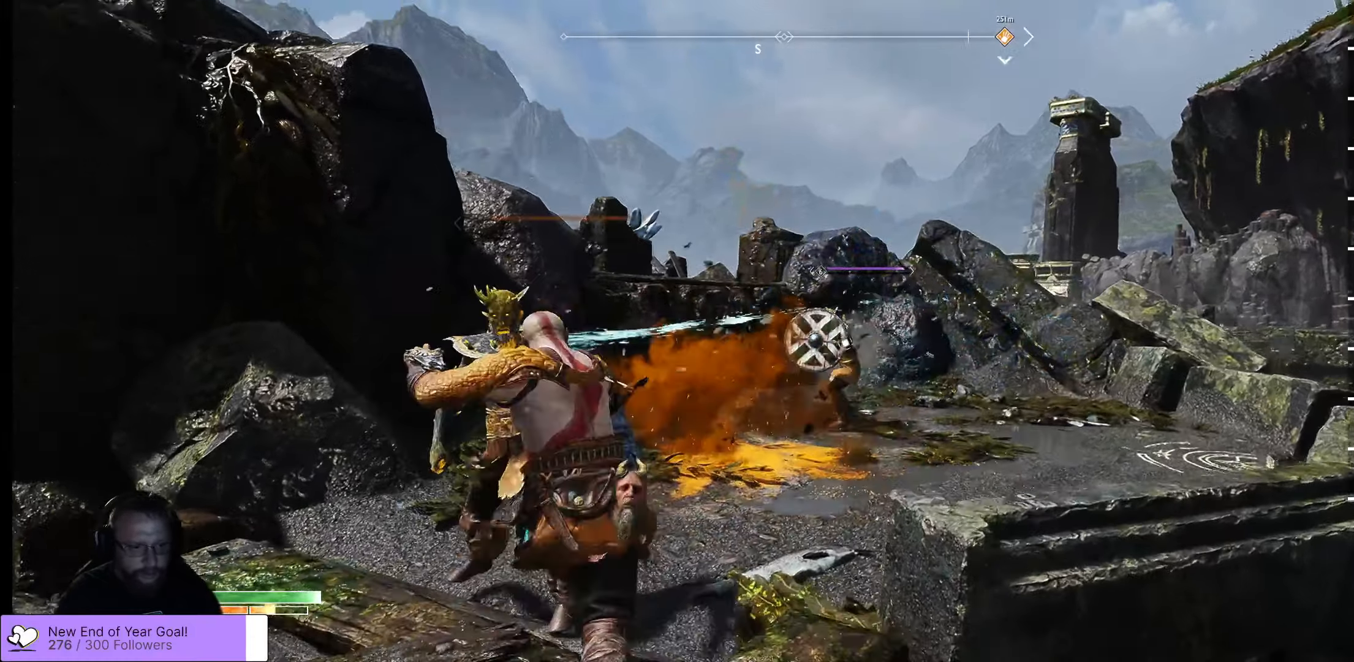
{"buttons": ["R1"], "left_stick": "up-right", "right_stick": "center", "events": [[33, "R1", "down"], [100, "right_stick", "left"], [217, "R1", "up"], [233, "left_stick", "up-right"], [233, "right_stick", "center"], [283, "R1", "down"], [433, "R1", "up"], [467, "R1", "down"]]}
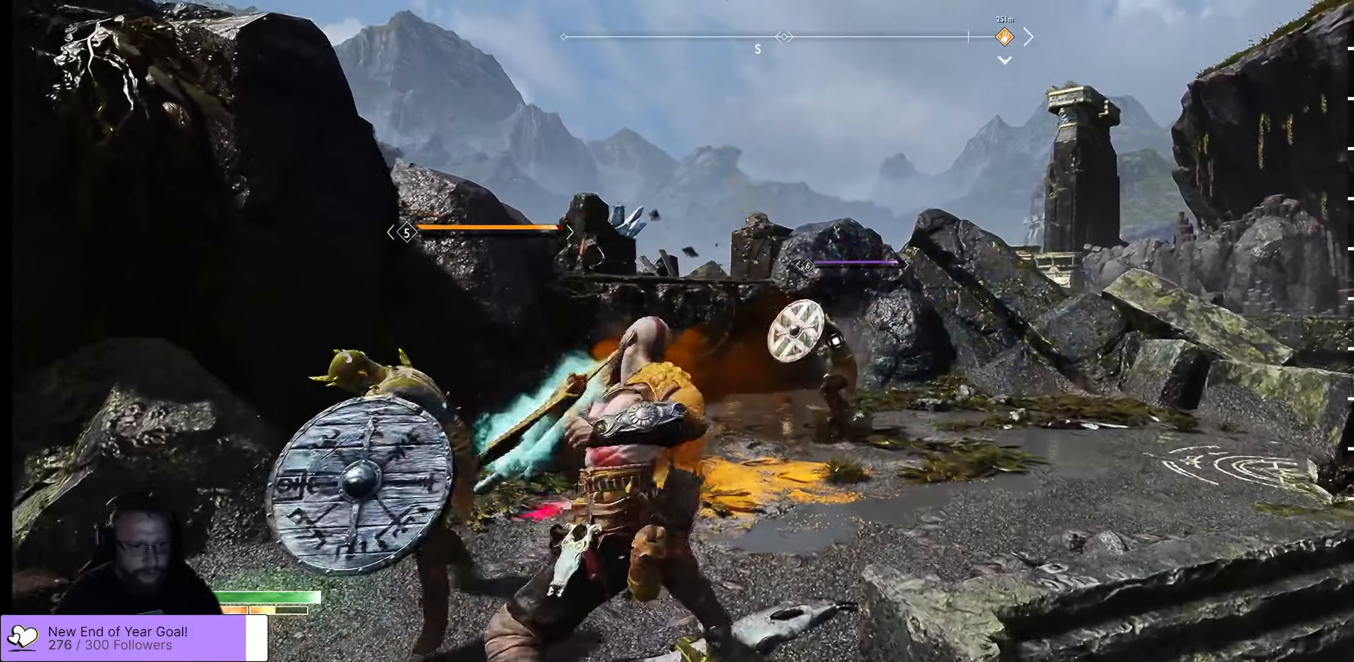
{"buttons": ["A"], "left_stick": "up-right", "right_stick": "center", "events": [[83, "R1", "up"], [133, "R1", "down"], [250, "R1", "up"], [417, "A", "down"]]}
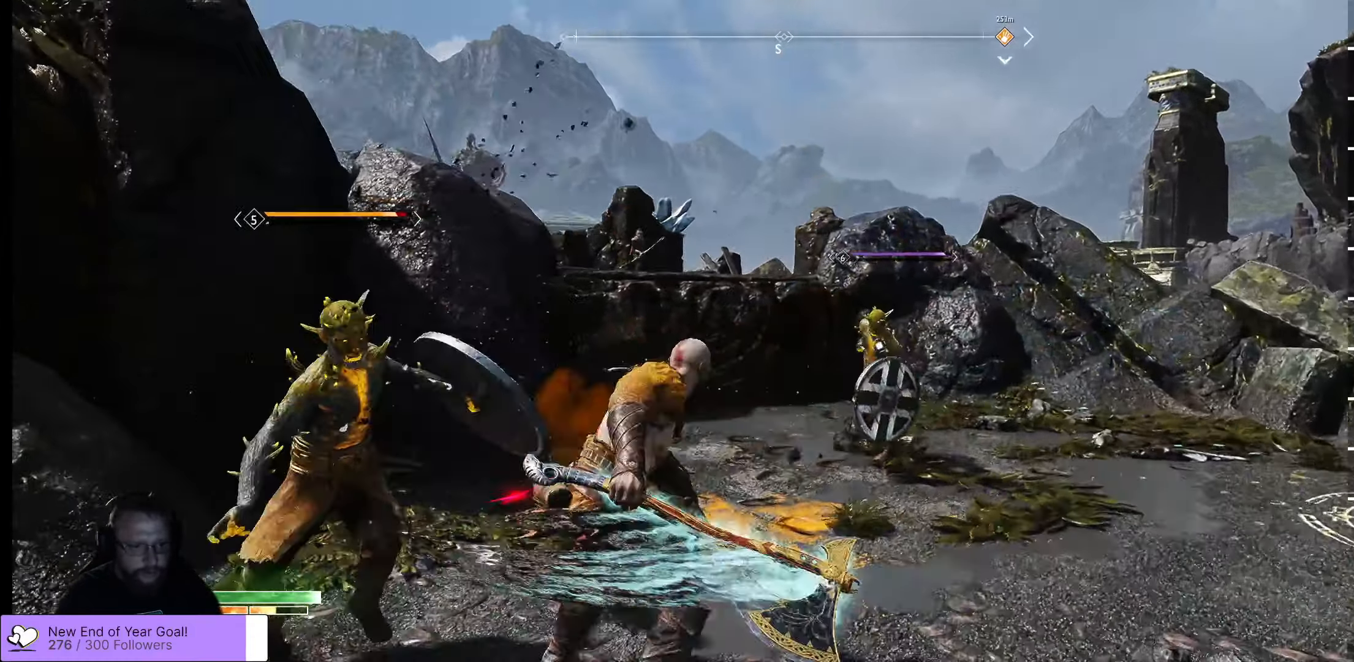
{"buttons": [], "left_stick": "up-right", "right_stick": "center", "events": [[17, "A", "up"], [67, "A", "down"], [183, "A", "up"], [367, "R1", "down"], [467, "R1", "up"]]}
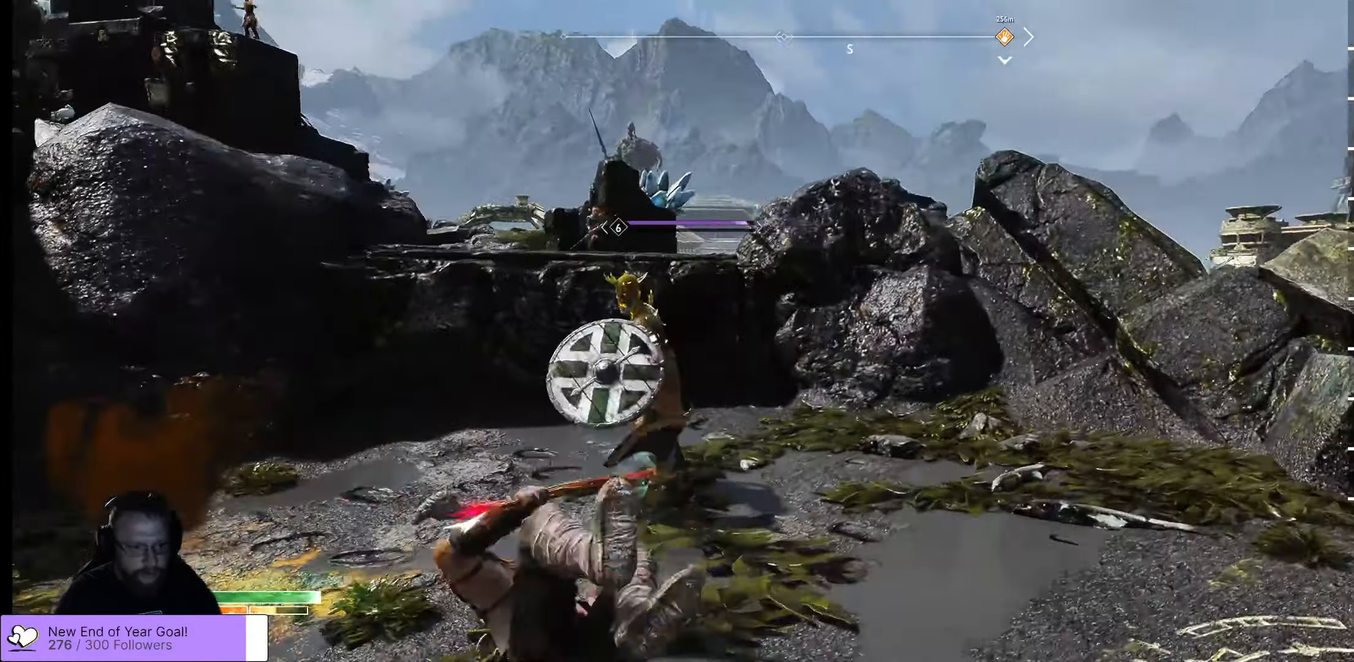
{"buttons": [], "left_stick": "up", "right_stick": "center", "events": [[83, "R1", "down"], [117, "R1", "up"], [267, "R1", "down"], [333, "left_stick", "up"], [383, "R1", "up"], [450, "R1", "down"], [483, "R1", "up"]]}
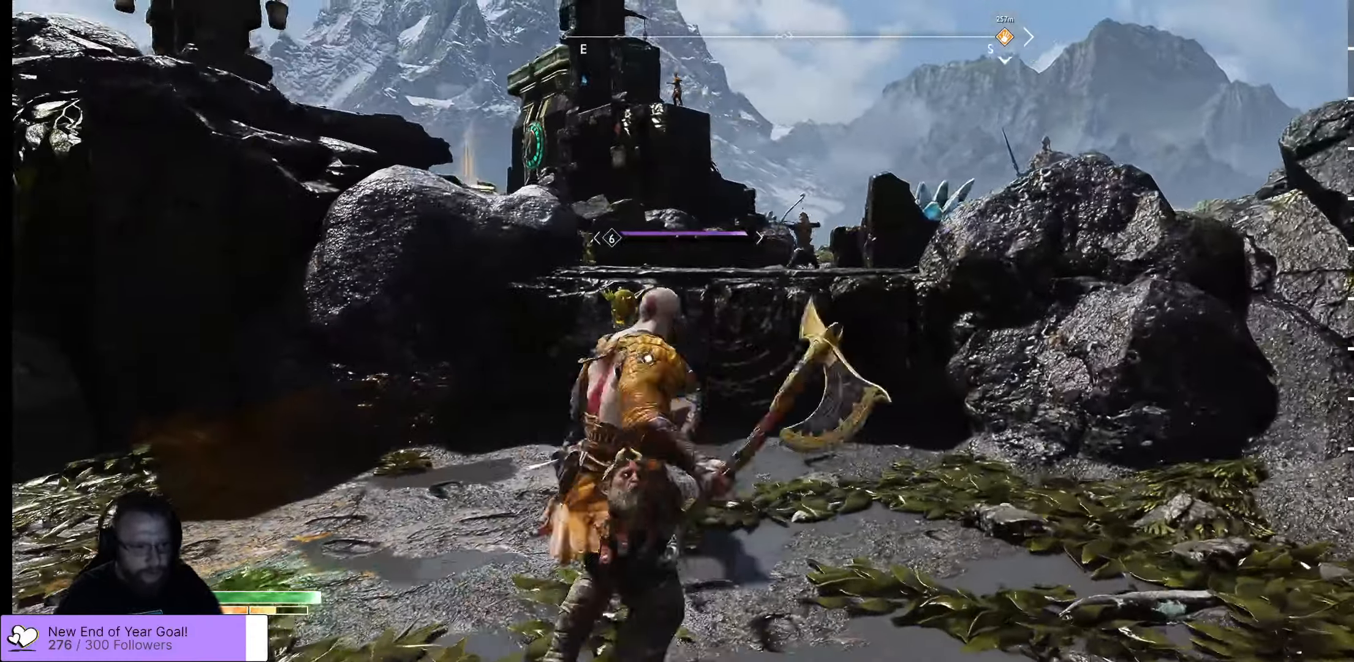
{"buttons": ["R1"], "left_stick": "up-right", "right_stick": "center"}
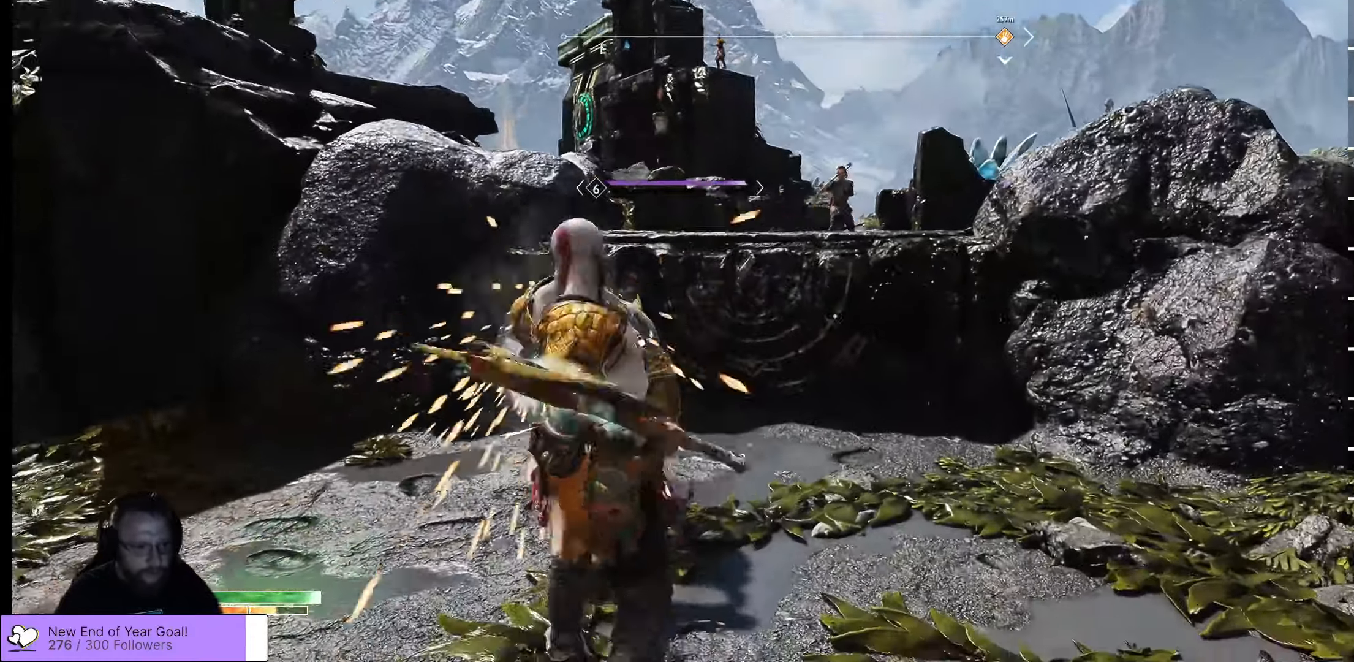
{"buttons": ["X"], "left_stick": "right", "right_stick": "center", "events": [[83, "R1", "up"], [283, "L1", "down"], [400, "X", "down"], [434, "L1", "up"], [434, "left_stick", "right"]]}
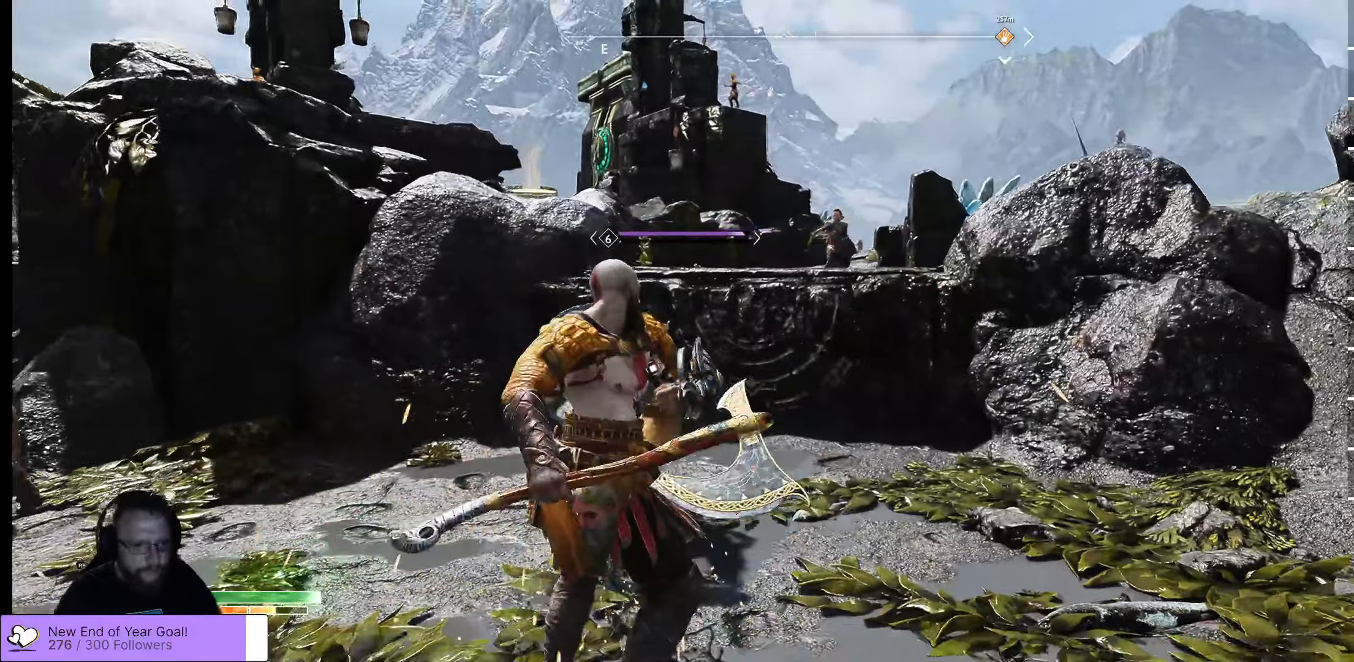
{"buttons": [], "left_stick": "right", "right_stick": "center", "events": [[50, "X", "up"], [117, "X", "down"], [317, "X", "up"], [417, "X", "down"], [484, "X", "up"]]}
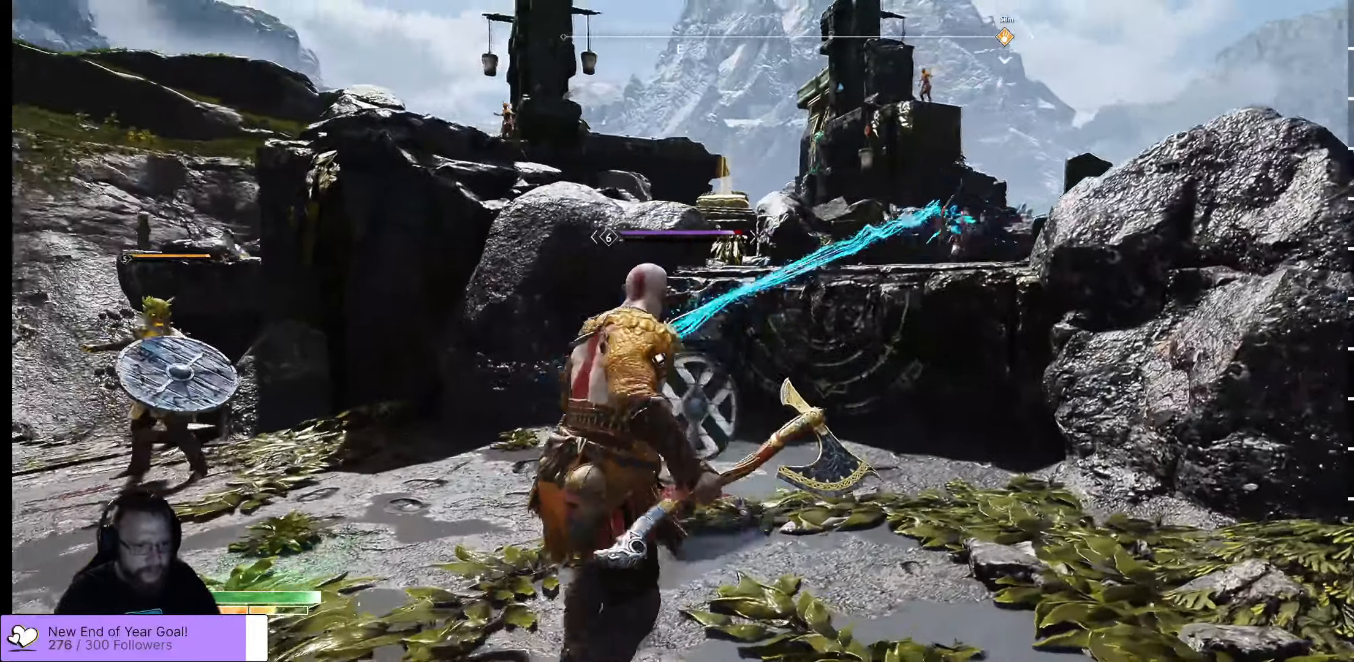
{"buttons": [], "left_stick": "up-right", "right_stick": "center", "events": [[67, "X", "down"], [134, "X", "up"], [217, "X", "down"], [300, "X", "up"], [367, "X", "down"], [434, "X", "up"], [450, "left_stick", "up-right"]]}
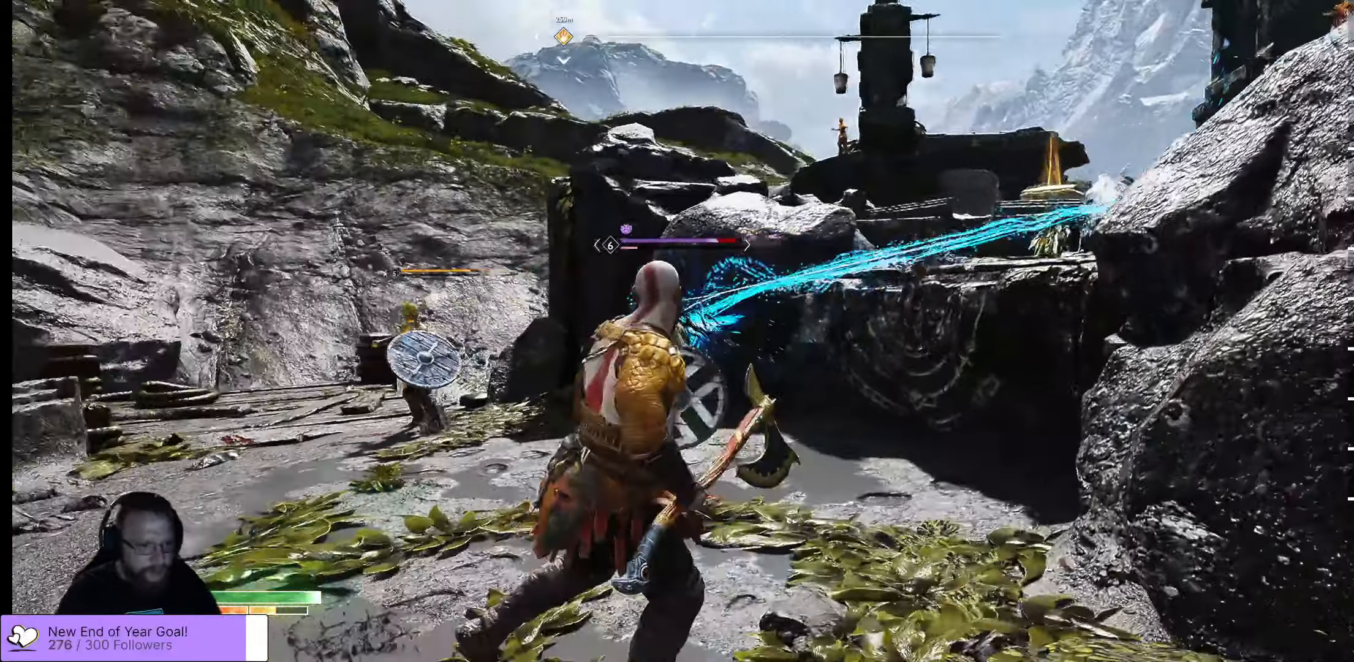
{"buttons": [], "left_stick": "up", "right_stick": "center"}
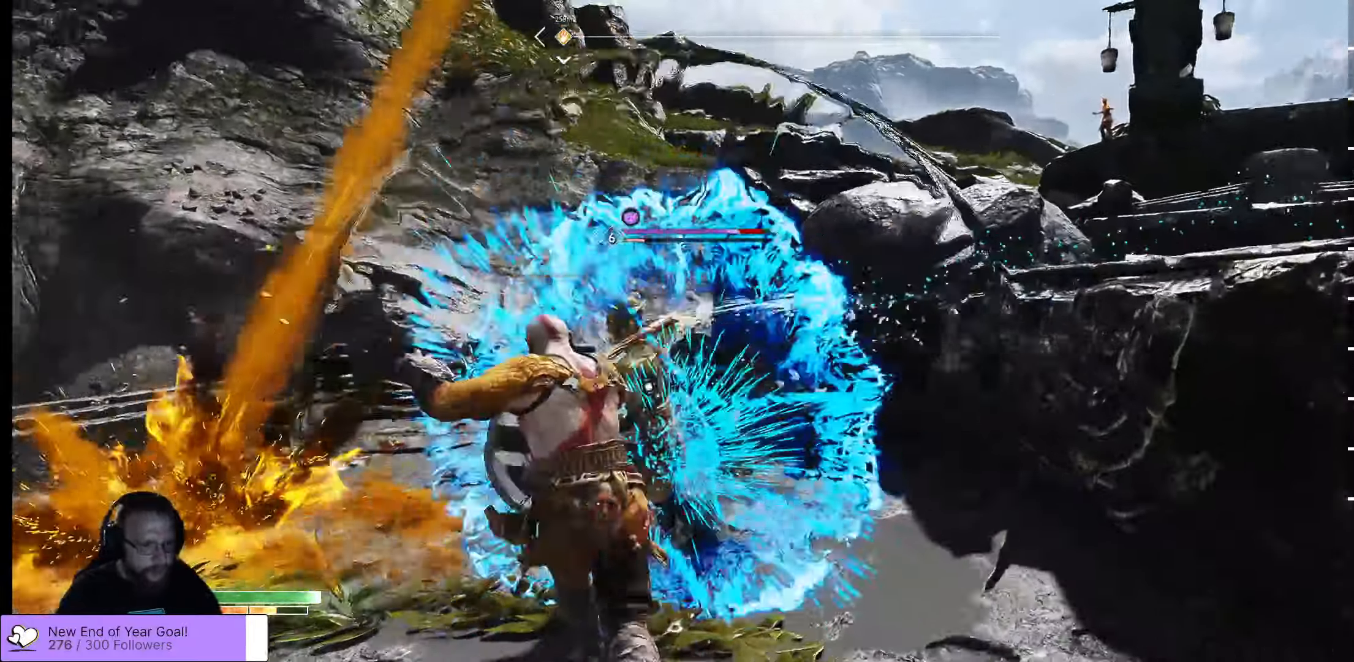
{"buttons": ["R1"], "left_stick": "up-right", "right_stick": "center", "events": [[67, "R1", "down"], [134, "R1", "up"], [184, "R1", "down"], [217, "R1", "up"], [317, "R1", "down"], [400, "R1", "up"], [434, "left_stick", "up-right"], [500, "R1", "down"]]}